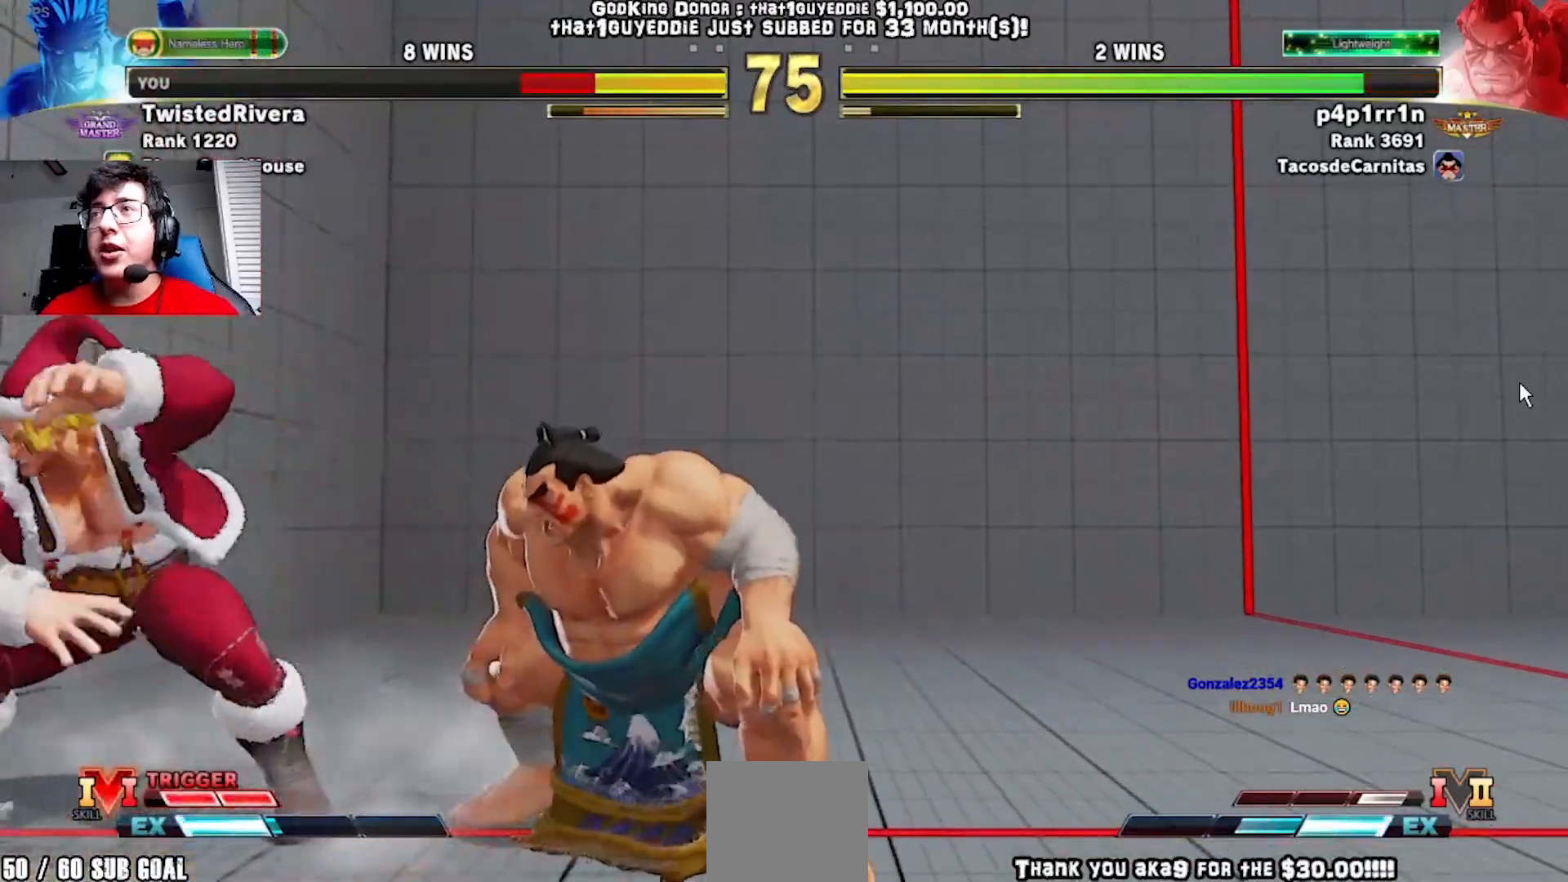
Gameplay with a controller (Xbox layout); each line is a JSON object with the inputs held at the frame after it. "events" lists button and stick changes between this image and that frame as [ms after this image, input, new state], when the widget could be followed in between. Not read: right_stick.
{"buttons": ["DPAD_DOWN", "DPAD_LEFT"], "left_stick": "center", "events": []}
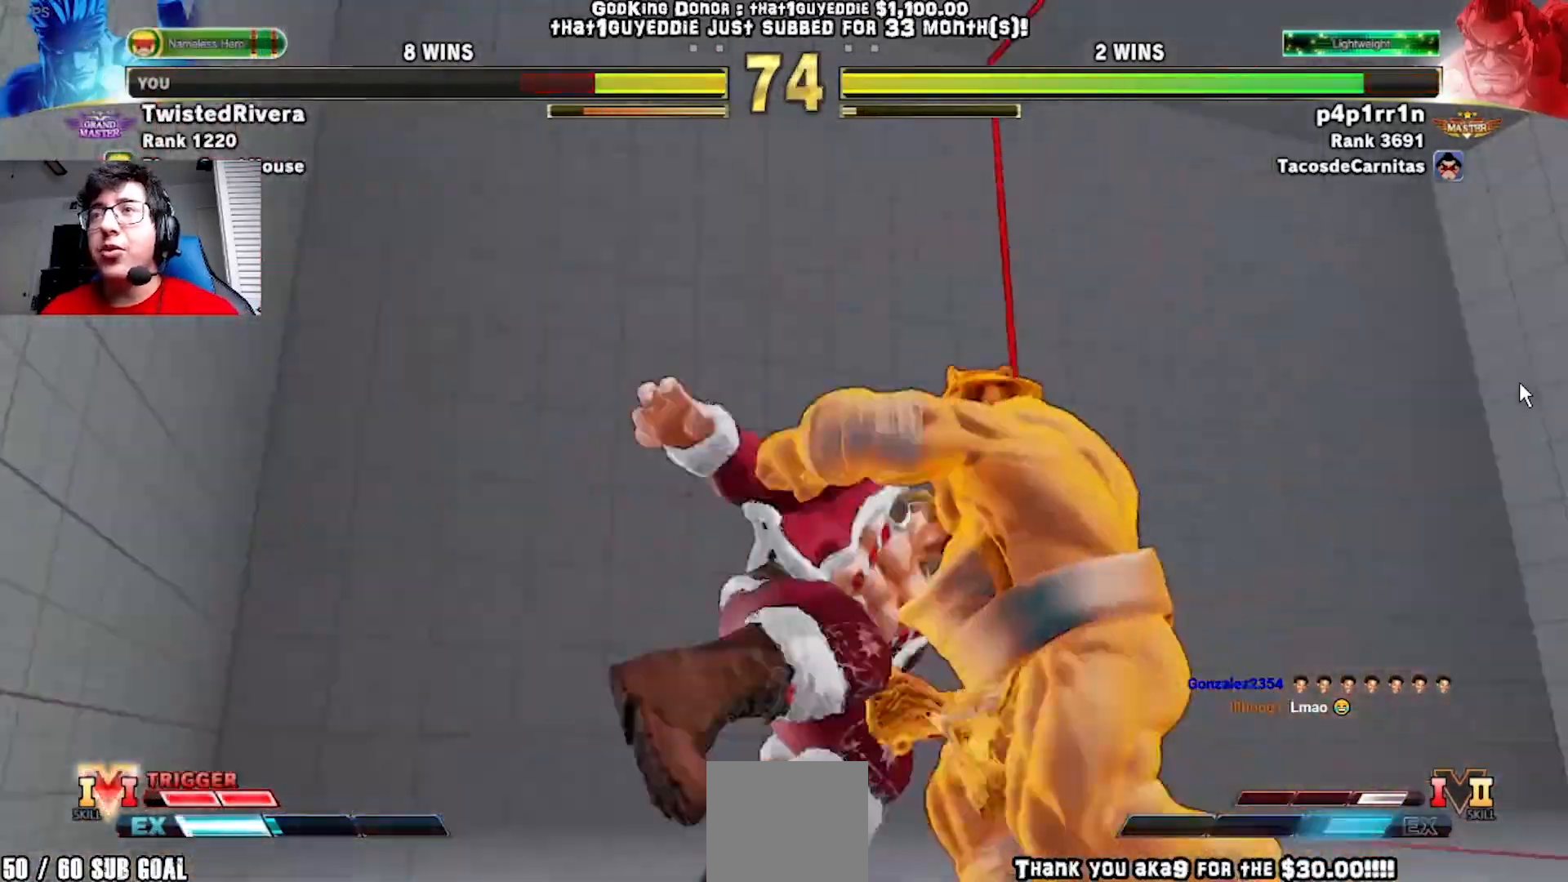
{"buttons": ["DPAD_LEFT"], "left_stick": "center", "events": [[350, "A", "down"], [433, "A", "up"], [450, "DPAD_DOWN", "up"]]}
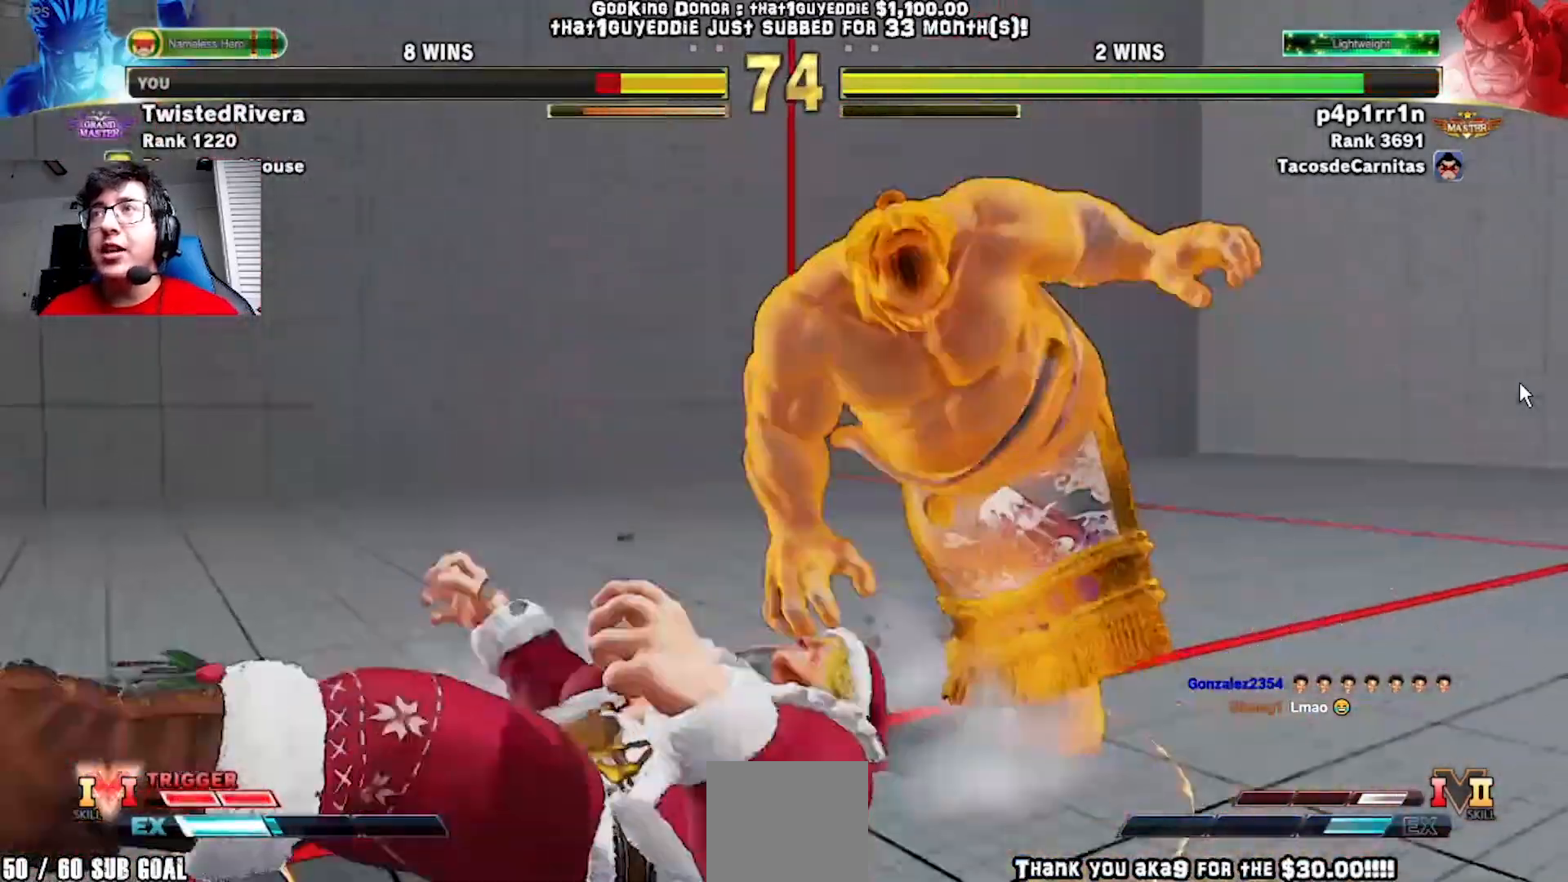
{"buttons": ["DPAD_LEFT"], "left_stick": "center", "events": [[17, "A", "down"], [17, "DPAD_LEFT", "up"], [83, "A", "up"], [200, "A", "down"], [283, "A", "up"], [383, "A", "down"], [417, "A", "up"], [450, "DPAD_LEFT", "down"]]}
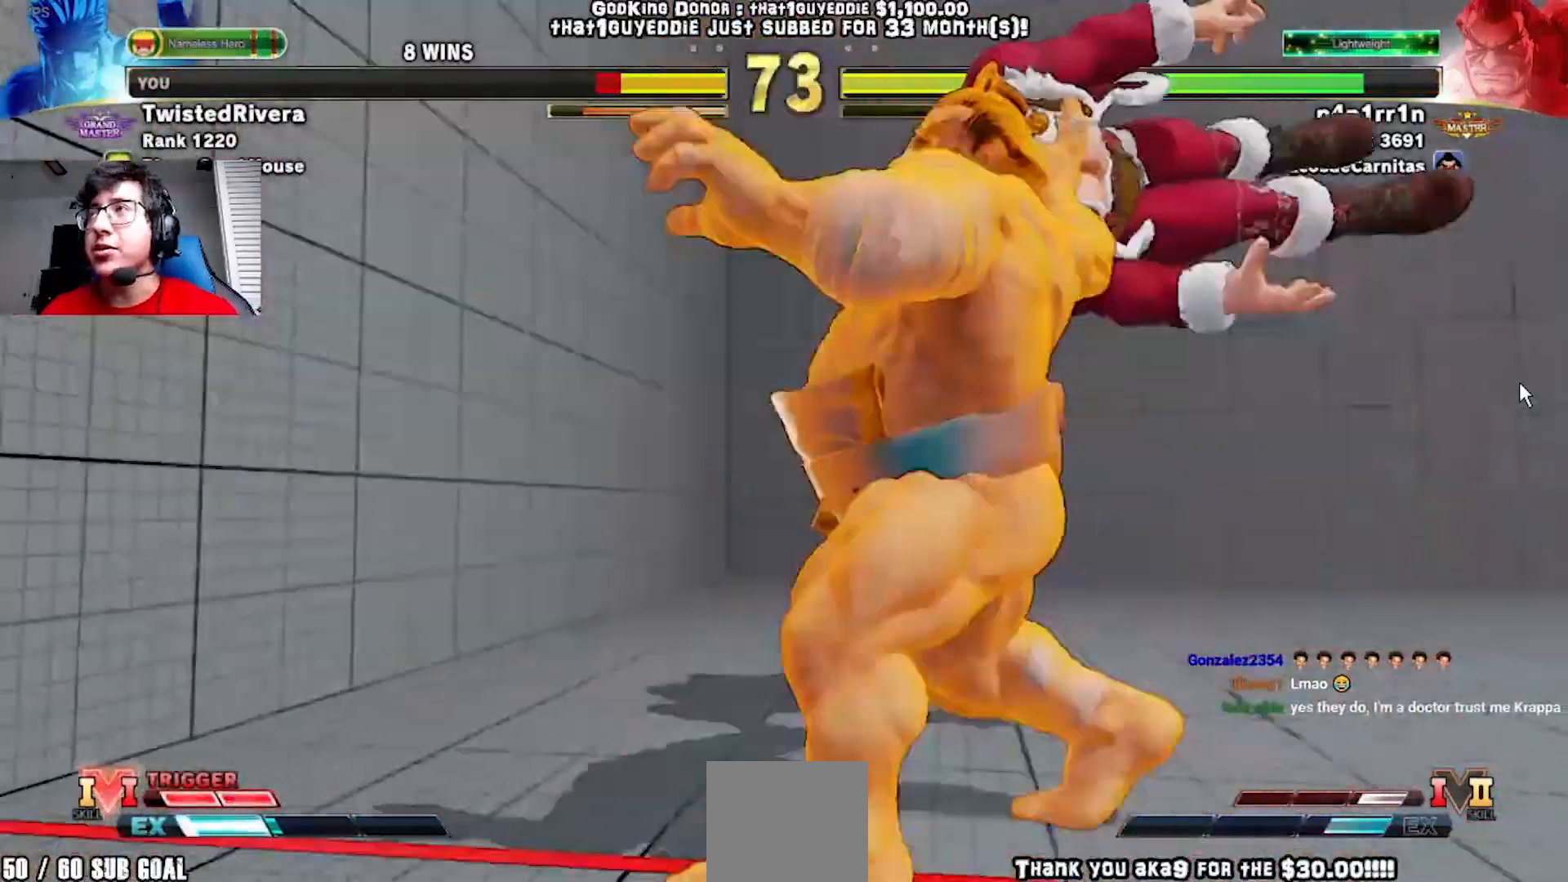
{"buttons": ["A", "DPAD_LEFT"], "left_stick": "center", "events": [[33, "A", "down"], [117, "A", "up"], [200, "A", "down"], [283, "A", "up"], [367, "A", "down"]]}
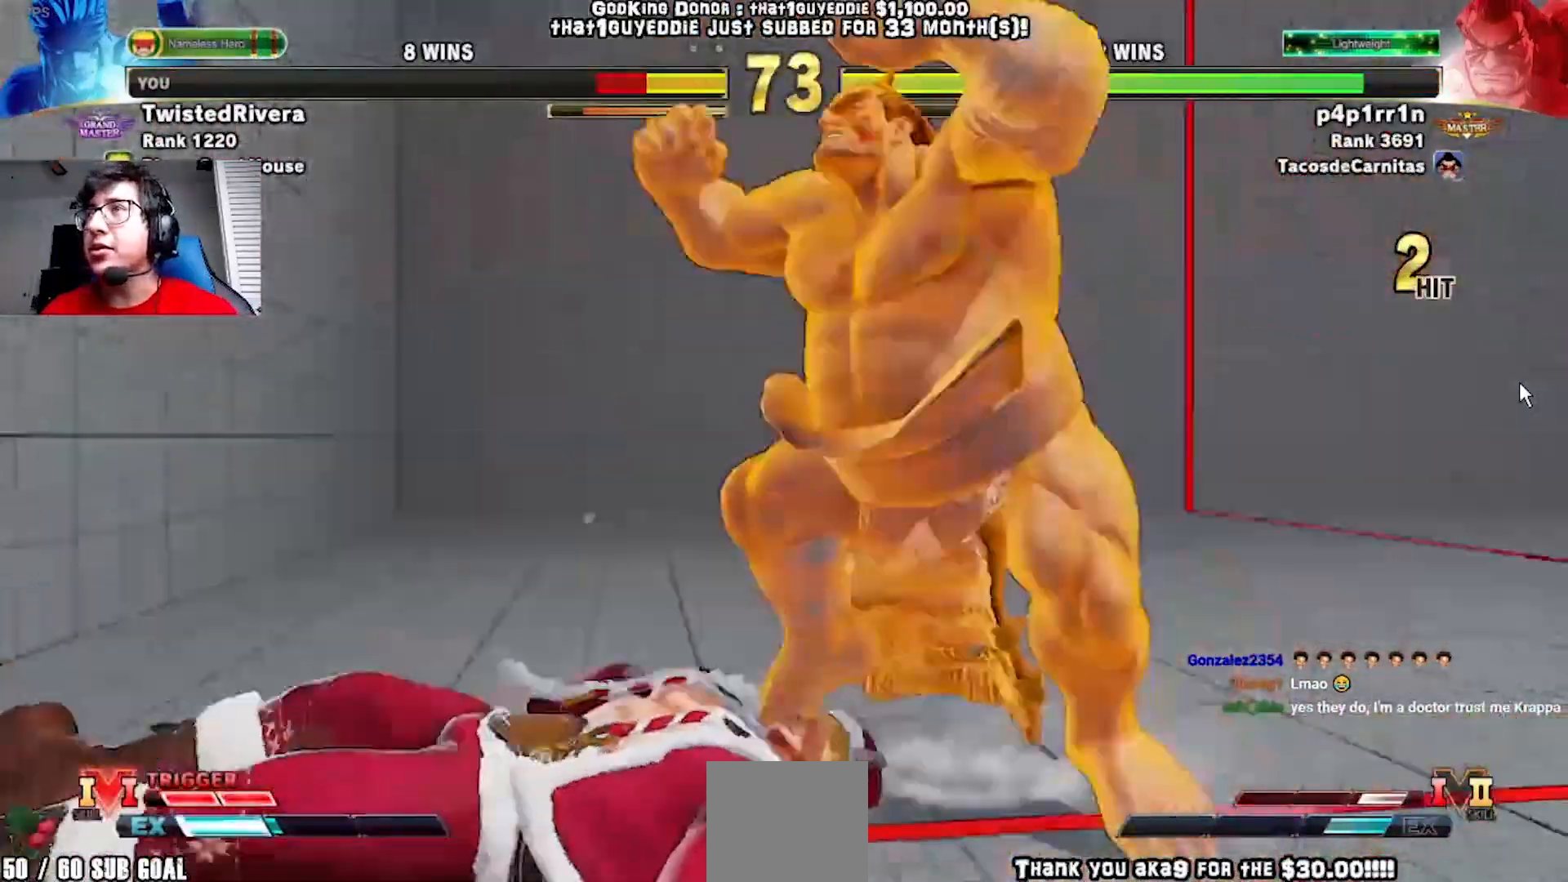
{"buttons": ["DPAD_LEFT"], "left_stick": "center", "events": [[117, "A", "up"], [217, "A", "down"], [333, "A", "up"]]}
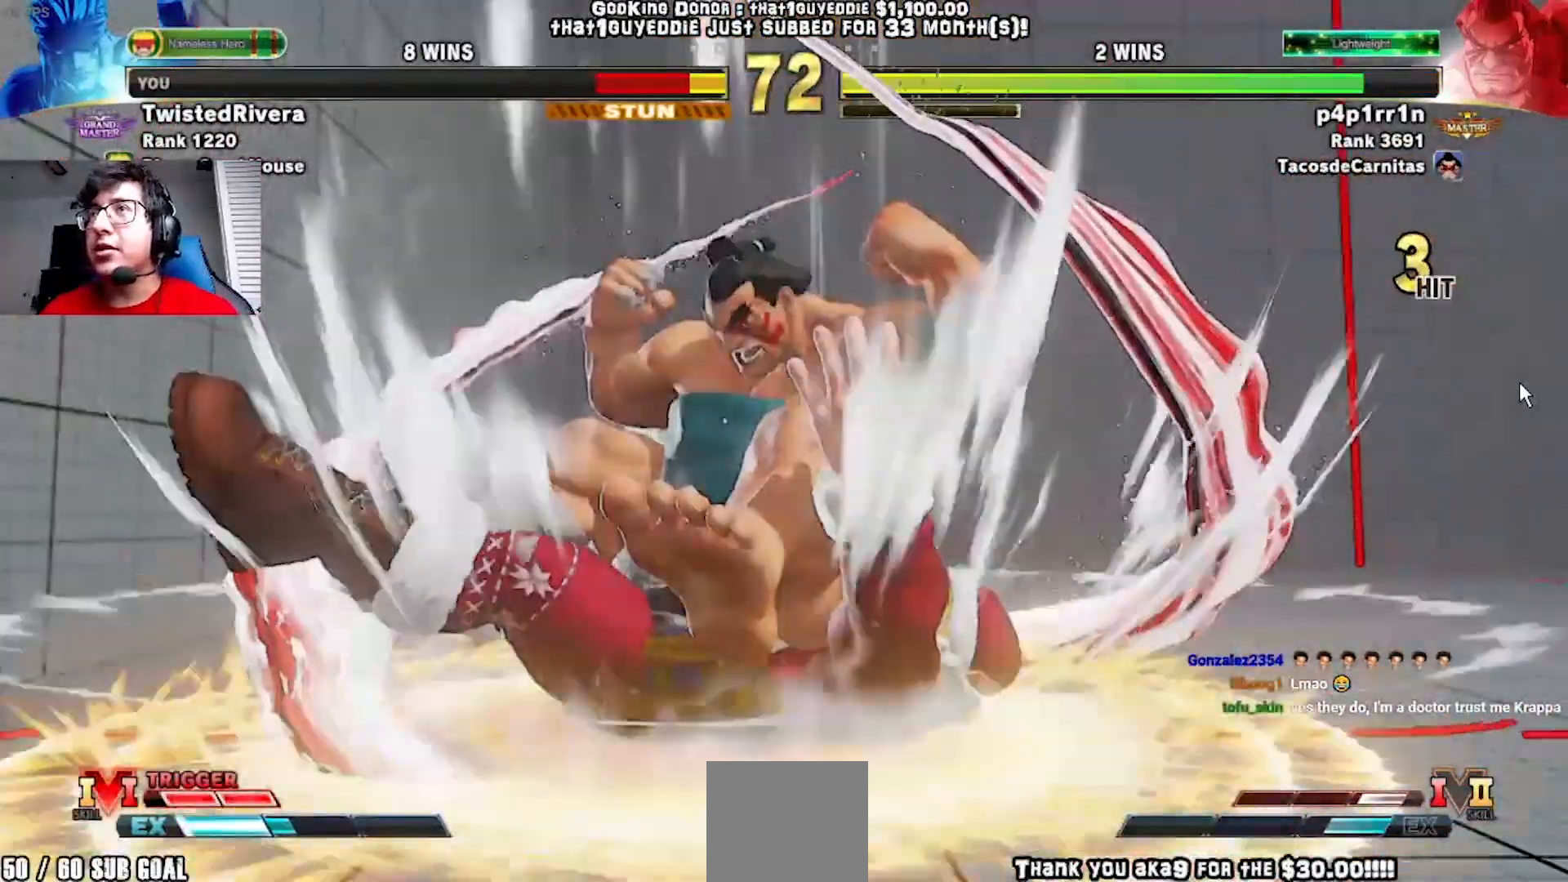
{"buttons": ["X", "Y", "DPAD_LEFT"], "left_stick": "center", "events": [[50, "Y", "down"], [67, "X", "down"], [167, "Y", "up"], [183, "X", "up"], [250, "X", "down"], [250, "Y", "down"], [350, "Y", "up"], [367, "X", "up"], [433, "X", "down"], [433, "Y", "down"]]}
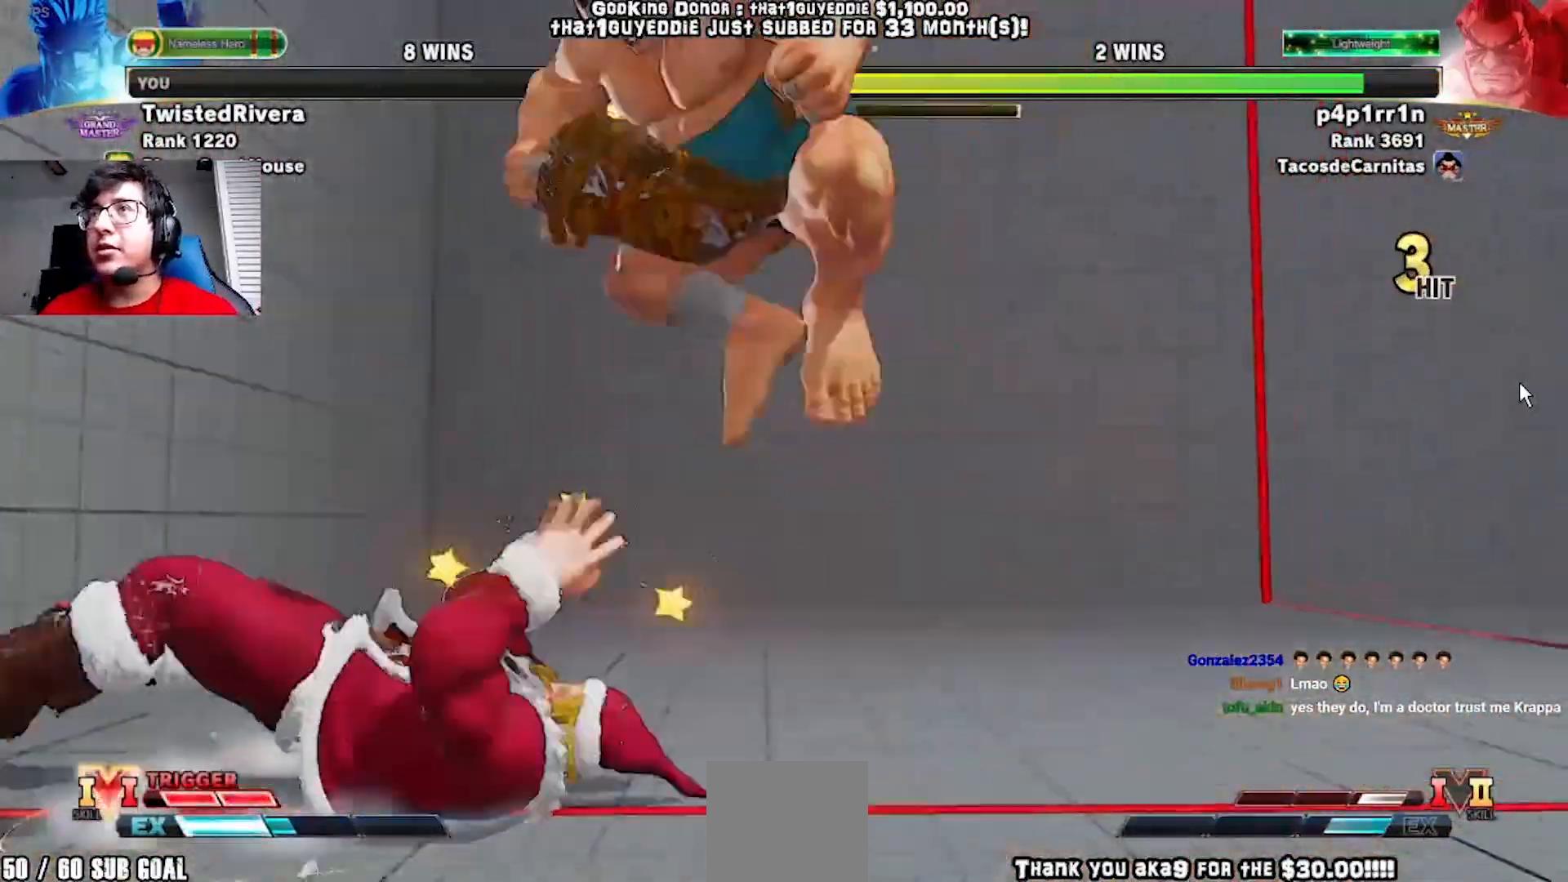
{"buttons": ["DPAD_LEFT"], "left_stick": "center", "events": [[67, "X", "up"], [67, "Y", "up"], [133, "X", "down"], [133, "Y", "down"], [250, "X", "up"], [250, "Y", "up"]]}
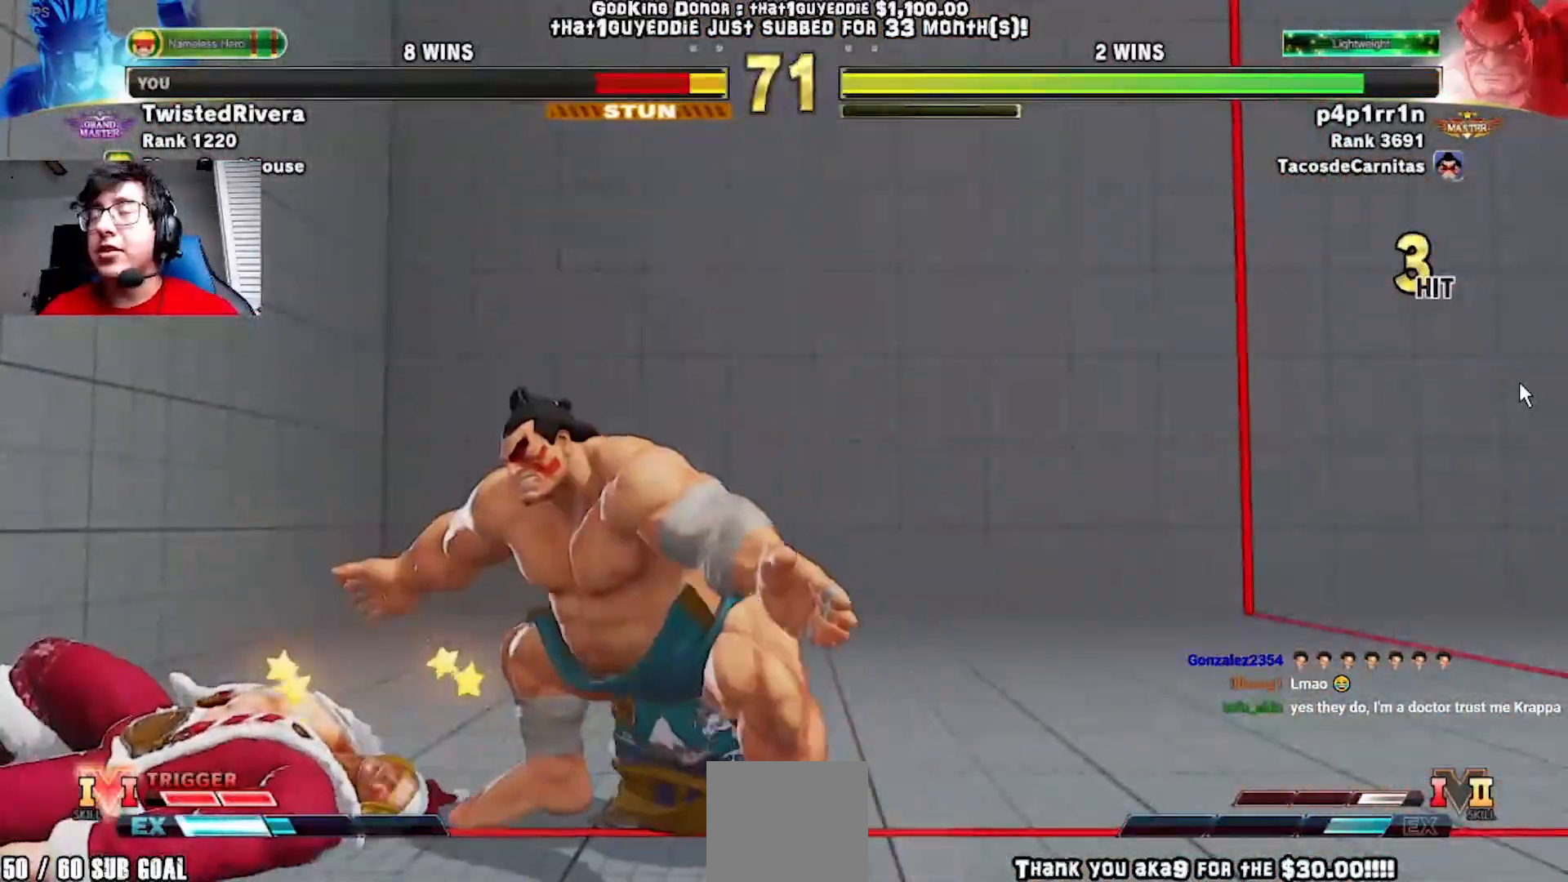
{"buttons": ["DPAD_LEFT"], "left_stick": "center", "events": []}
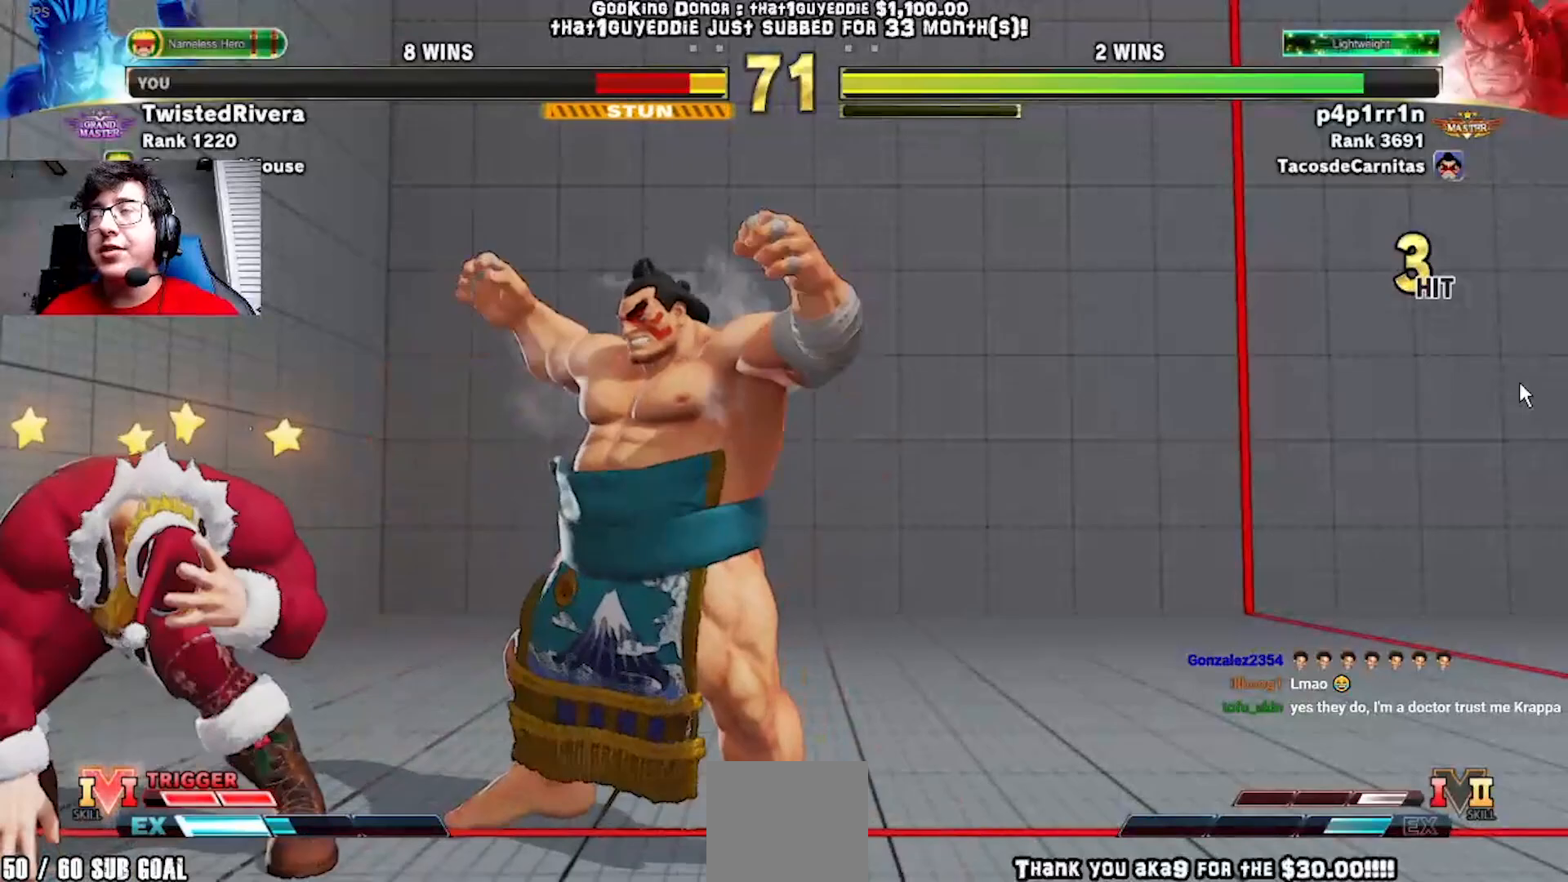
{"buttons": ["DPAD_DOWN", "DPAD_LEFT"], "left_stick": "center", "events": [[50, "DPAD_DOWN", "down"]]}
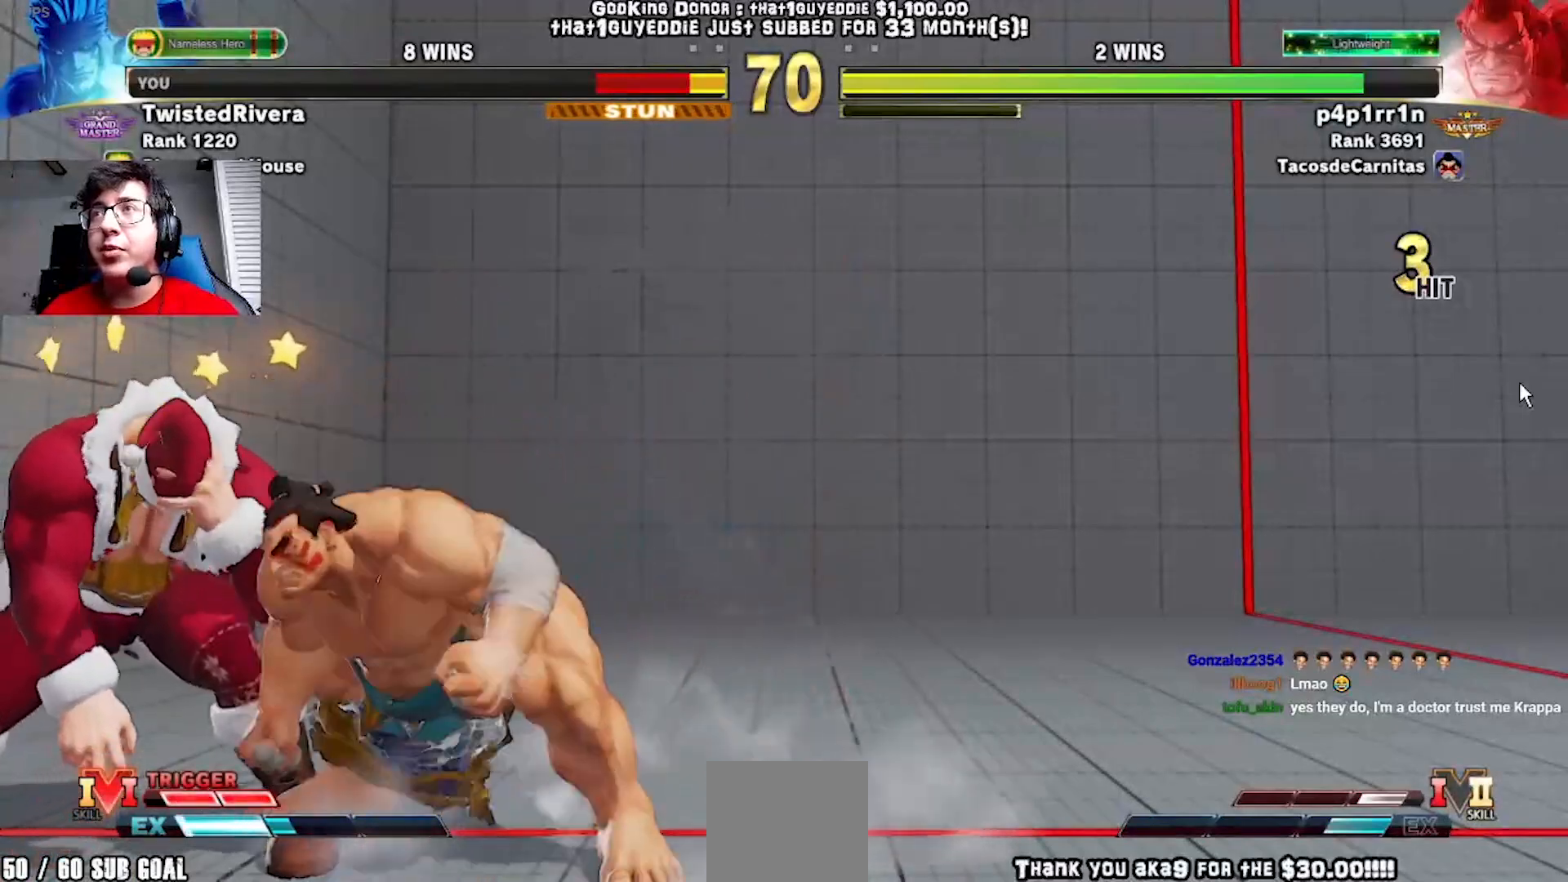
{"buttons": ["DPAD_DOWN", "DPAD_LEFT"], "left_stick": "center", "events": []}
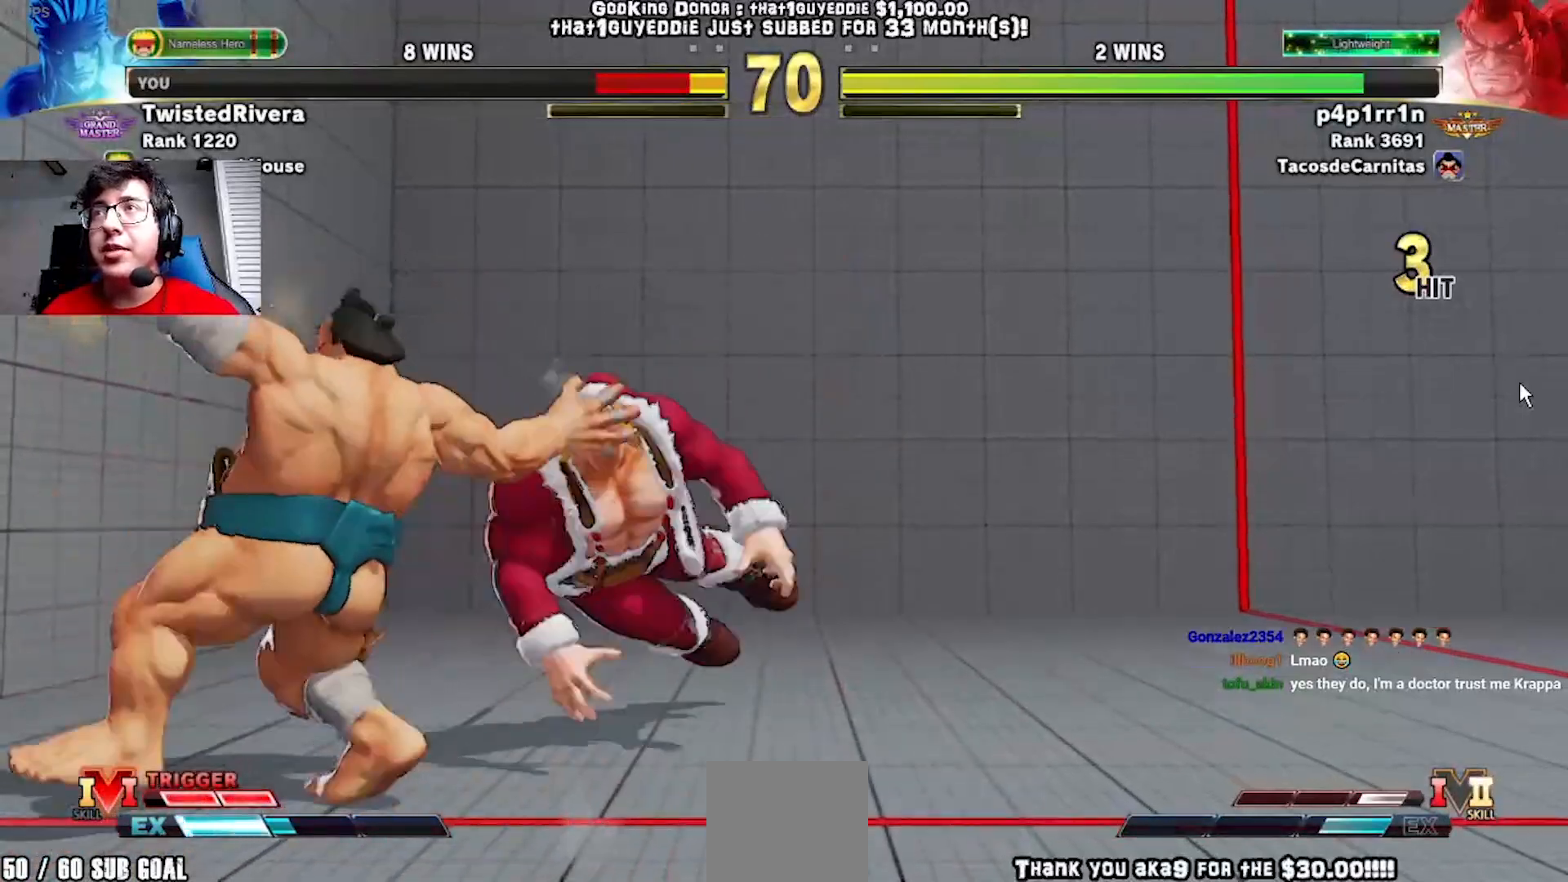
{"buttons": ["DPAD_DOWN", "DPAD_LEFT"], "left_stick": "center", "events": []}
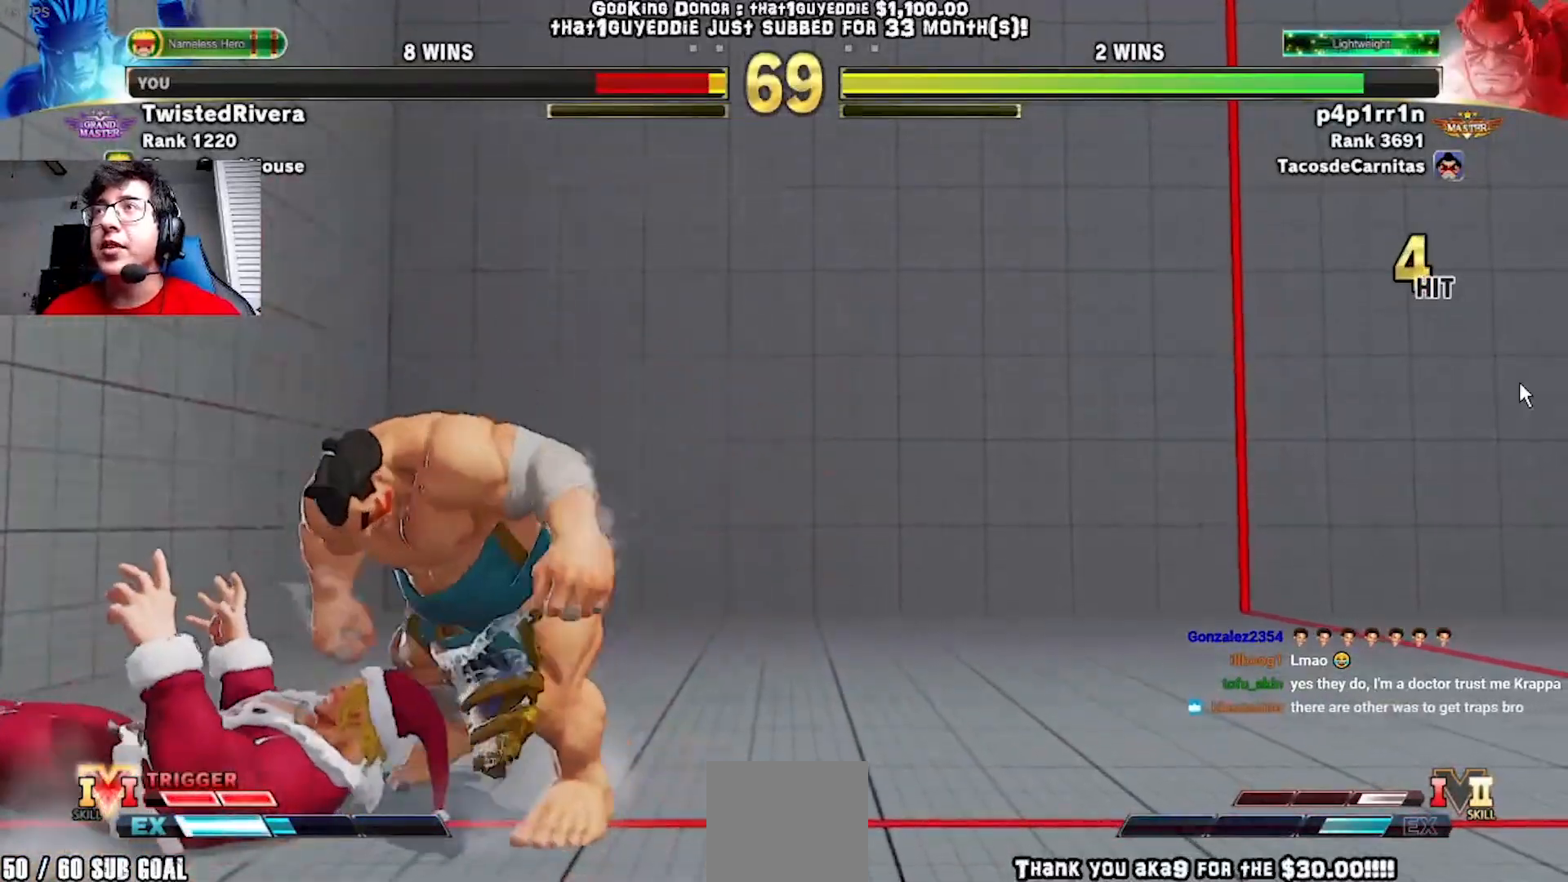
{"buttons": [], "left_stick": "center", "events": [[33, "DPAD_DOWN", "up"], [50, "DPAD_LEFT", "up"]]}
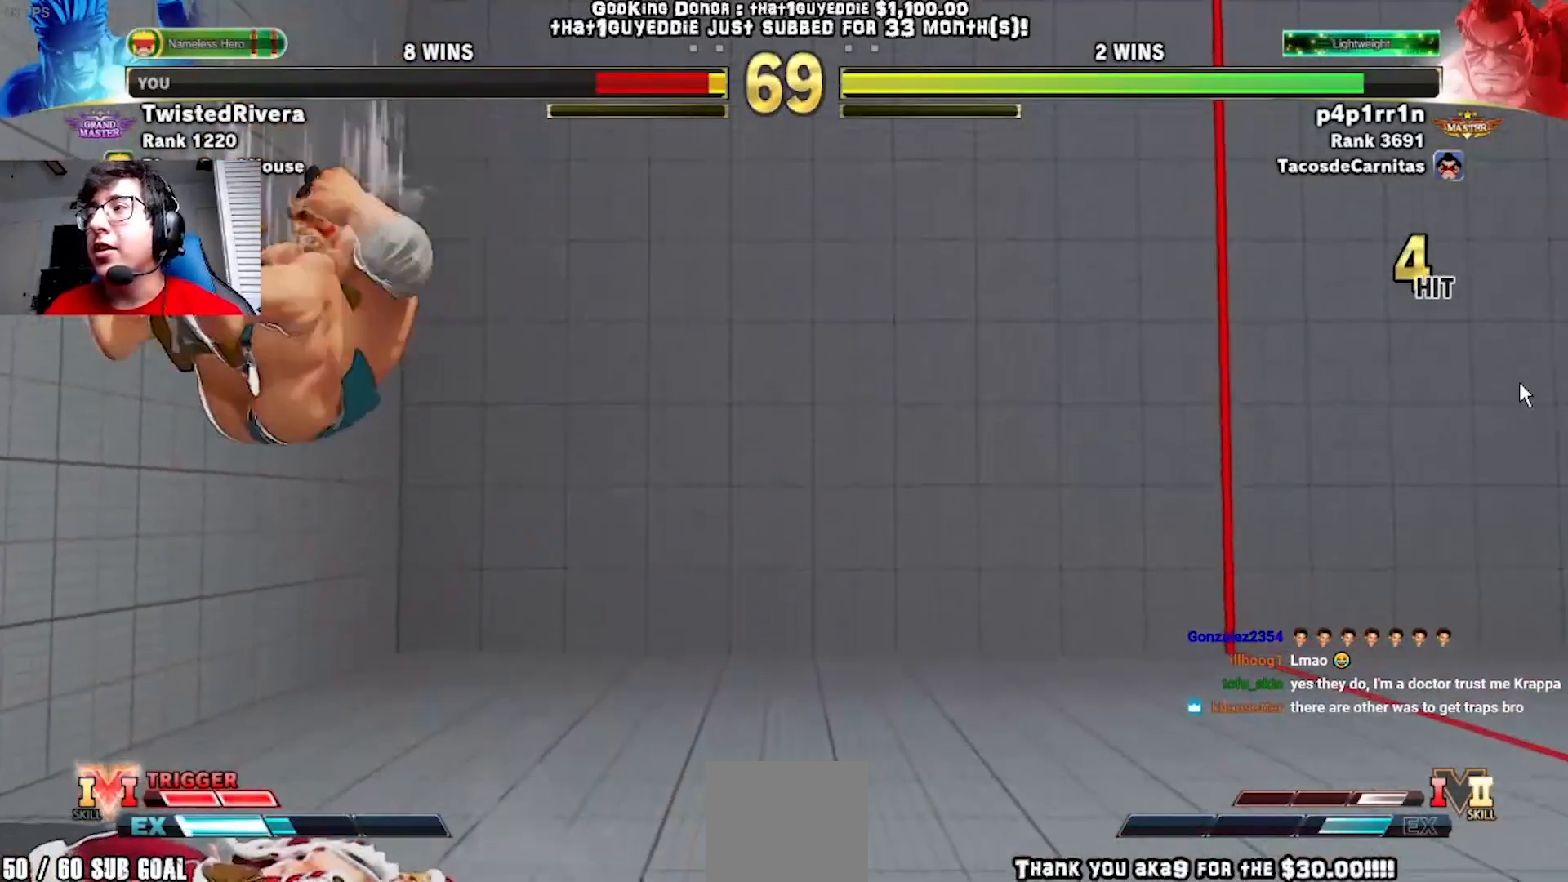
{"buttons": [], "left_stick": "center", "events": []}
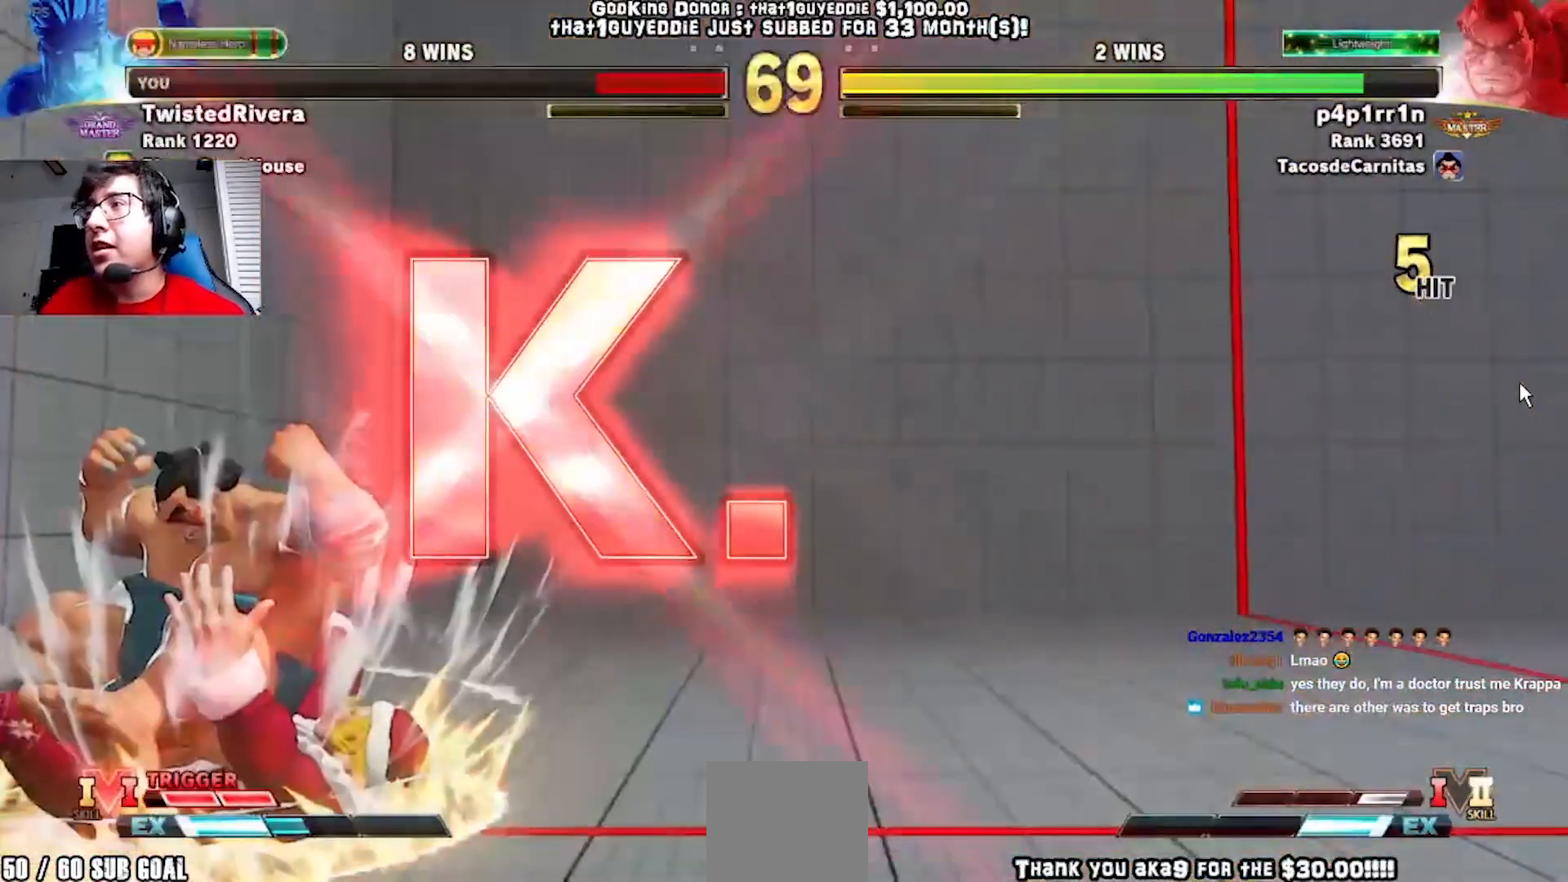
{"buttons": [], "left_stick": "center", "events": []}
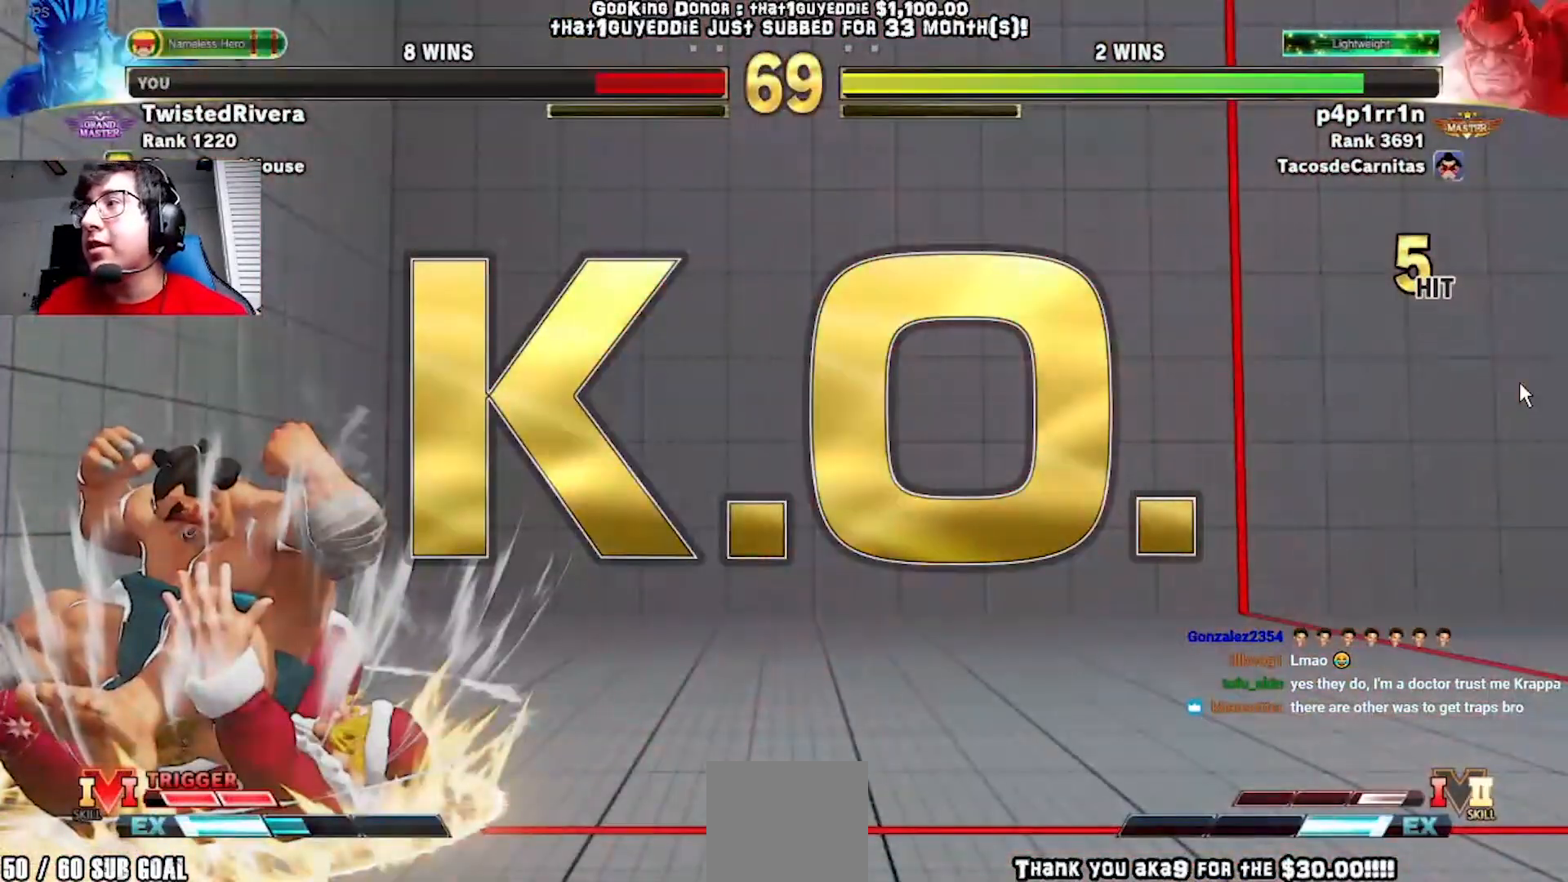
{"buttons": [], "left_stick": "center", "events": []}
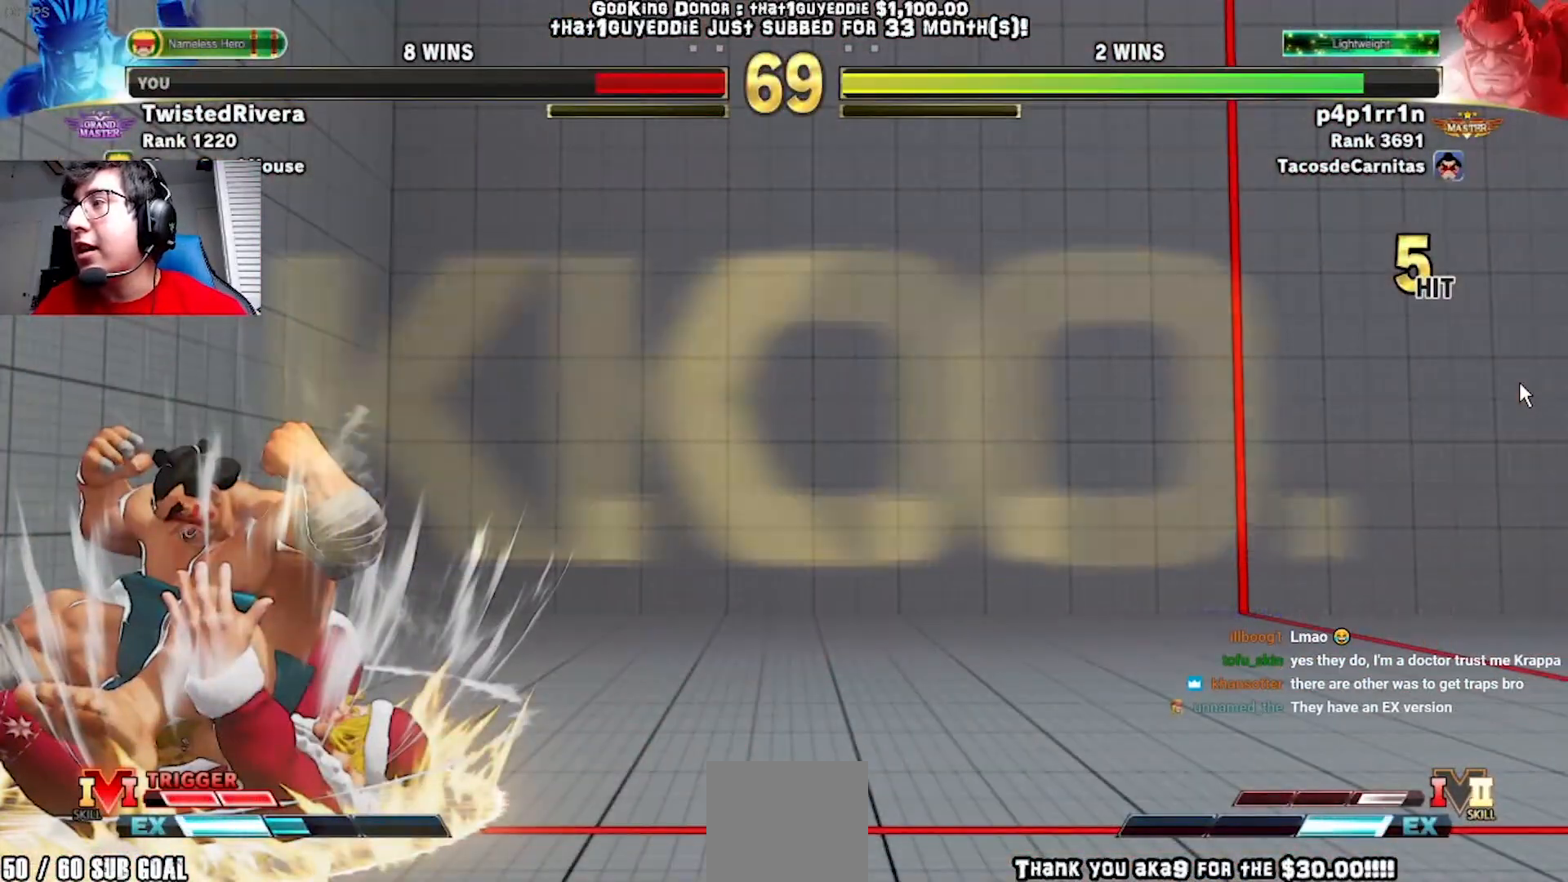
{"buttons": [], "left_stick": "center", "events": []}